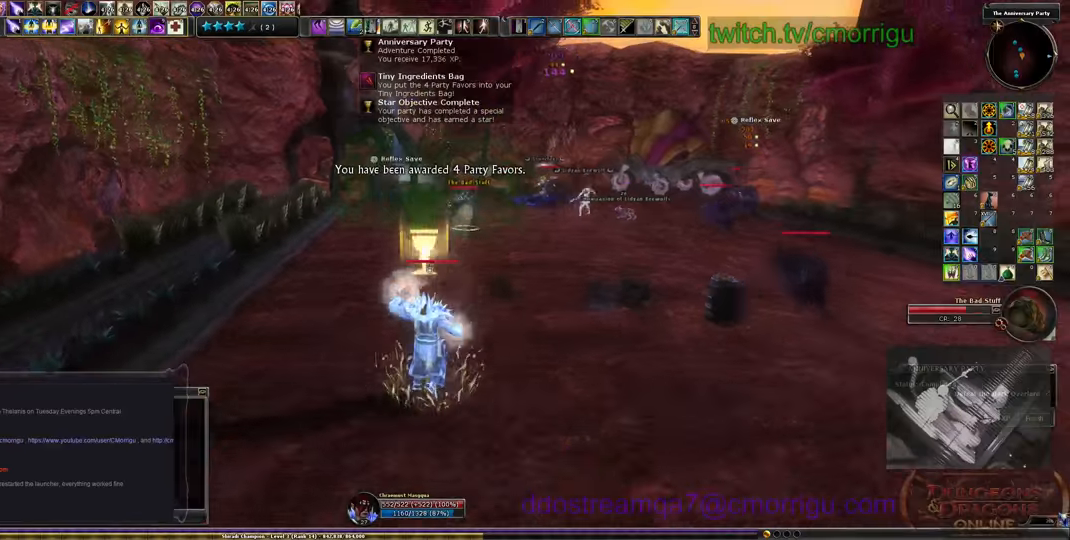
Gameplay with keyboard; each line is a JSON object with the keys held at the frame after it. "events" lists presses ("down") and releases ("up") of ".", "/", "0", "1", "2", "3", "4", "5", "6", "7", "8", "9", "a", "b", "backslash", "backspace", "c", "caps_lock", "comma", "ctrl_l", "ctrl_r", "d", "e", "equals", "escape", "f", "f1", "f10", "f11", "f12", "f2", "f3", "f4", "f5", "f6", "f7", "f8", "f9", "g", "h", "i", "j", "k", "l", "lbracket", "m", "minus", "n", "o", "p", "q", "quote", "r", "rbracket", "return", "s", "semicolon", "shift_l", "shift_r", "space", "t", "tab", "tilde", "u", "v", "w", "x", "y" and "z" between this image and that frame as [ms after this image, input, new state], when the widget could be followed in between. No other keys are recorded. Mouse input is not recorded.
{"keys": ["s"], "events": []}
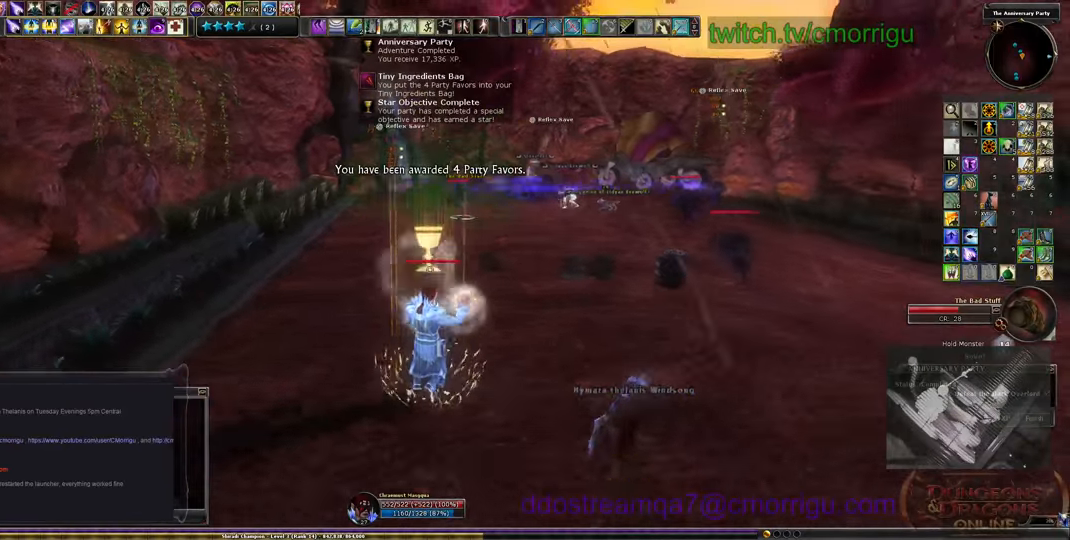
{"keys": ["d"], "events": [[67, "d", "down"], [300, "s", "up"]]}
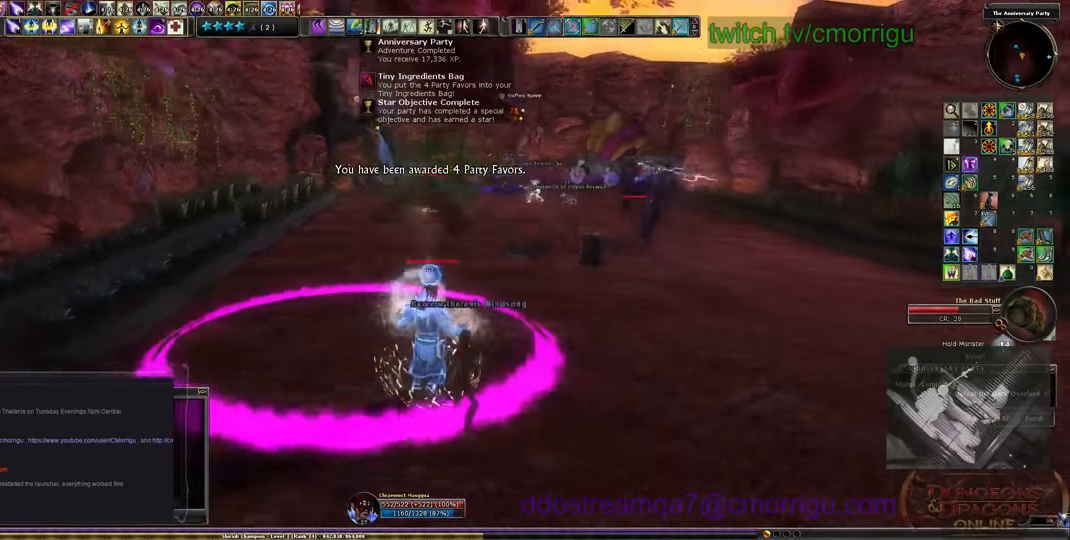
{"keys": ["d", "w"], "events": [[400, "w", "down"]]}
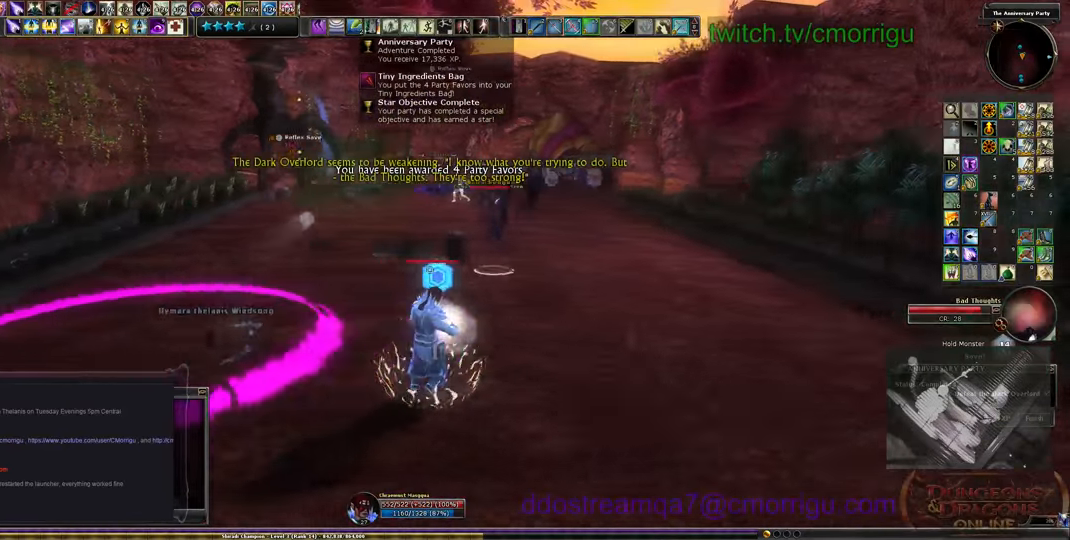
{"keys": ["w"], "events": [[333, "d", "up"]]}
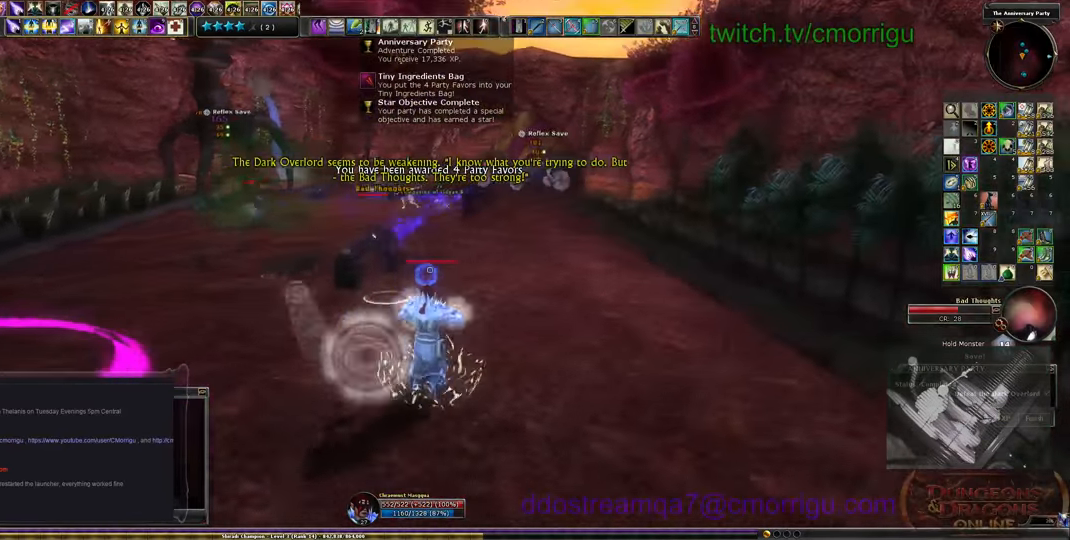
{"keys": ["s"], "events": [[67, "w", "up"], [300, "s", "down"]]}
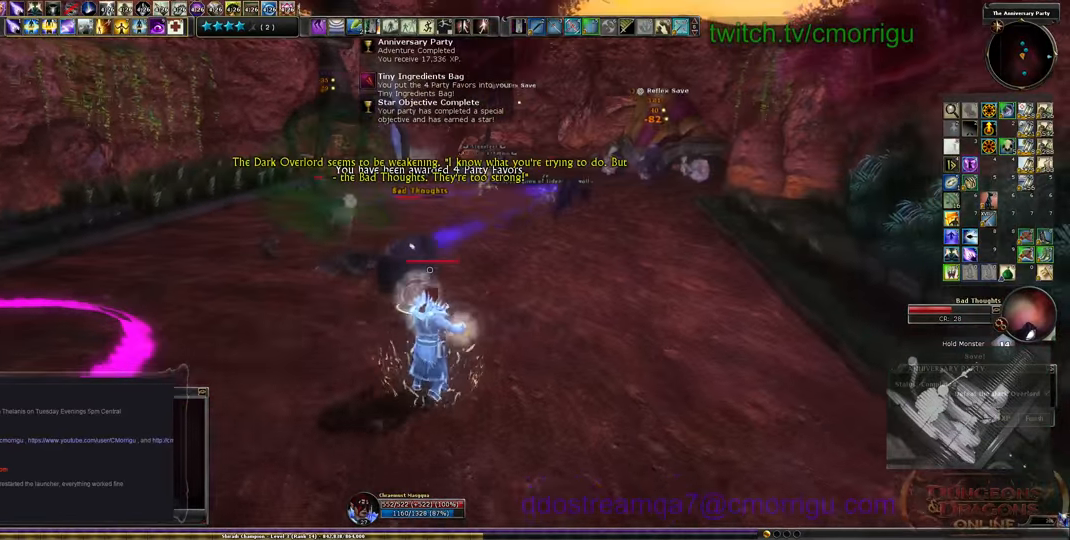
{"keys": ["s"], "events": []}
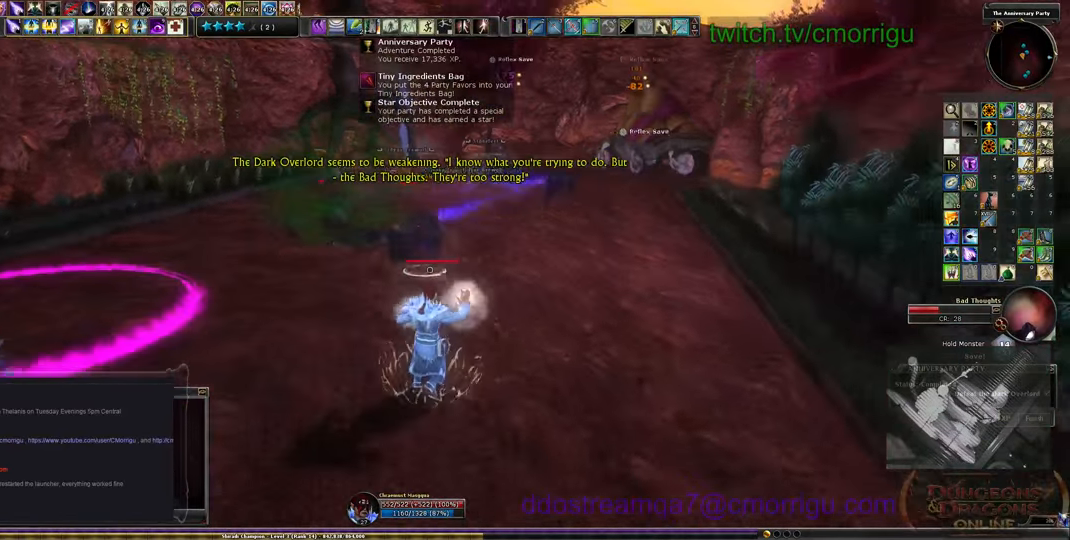
{"keys": ["a", "s"], "events": [[167, "a", "down"]]}
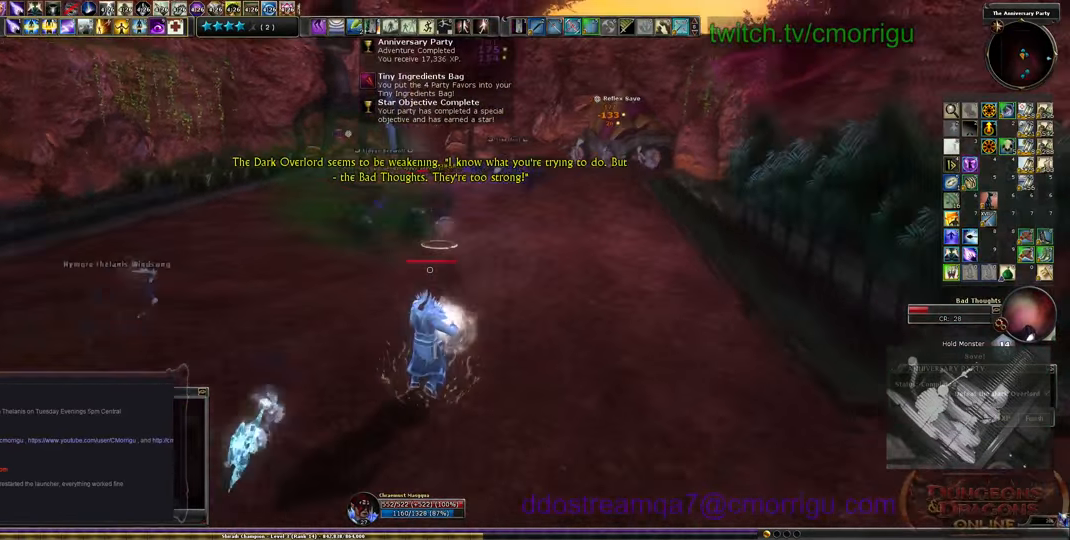
{"keys": ["a", "s"], "events": []}
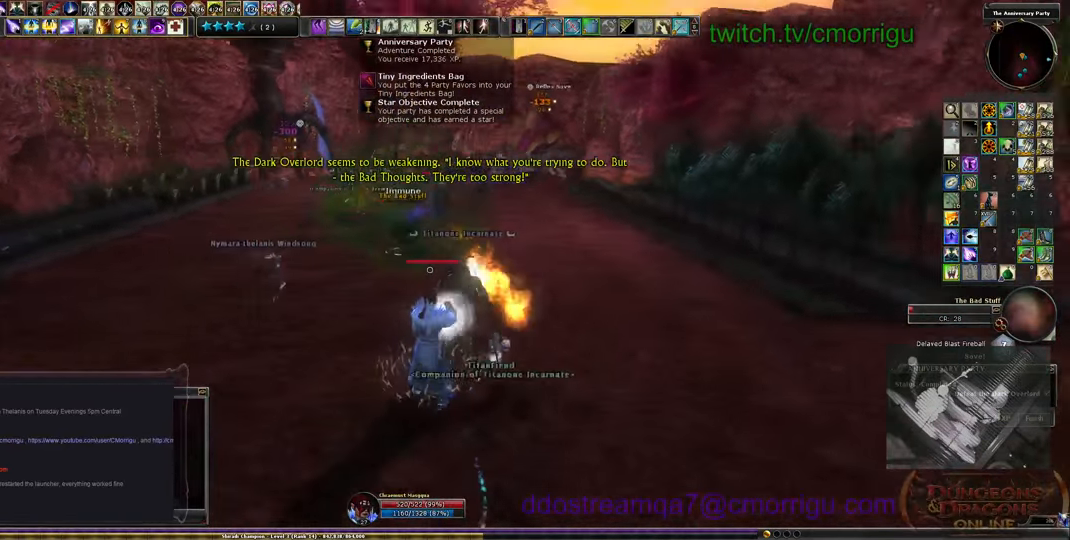
{"keys": ["a"], "events": [[33, "s", "up"]]}
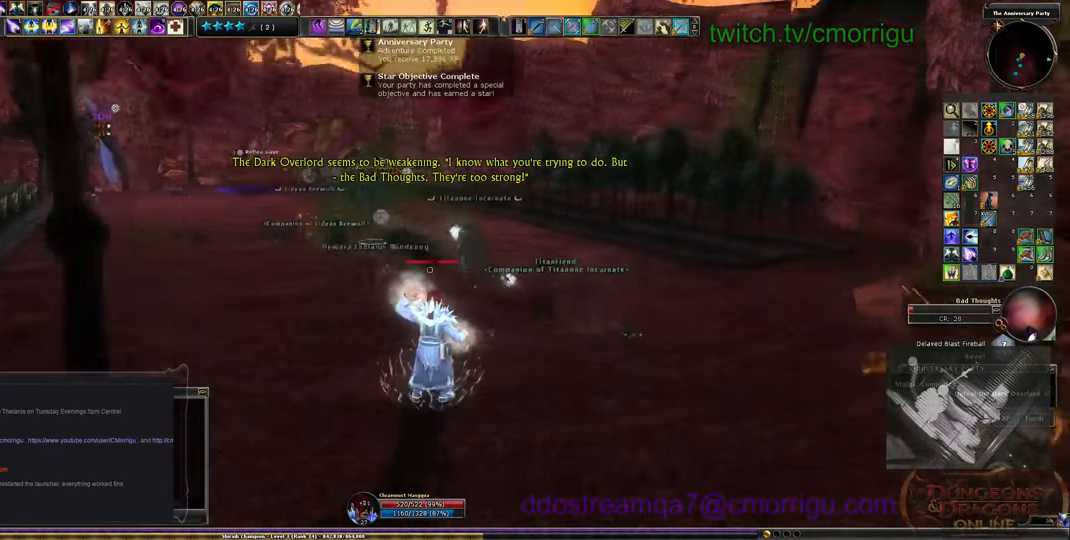
{"keys": ["a"], "events": []}
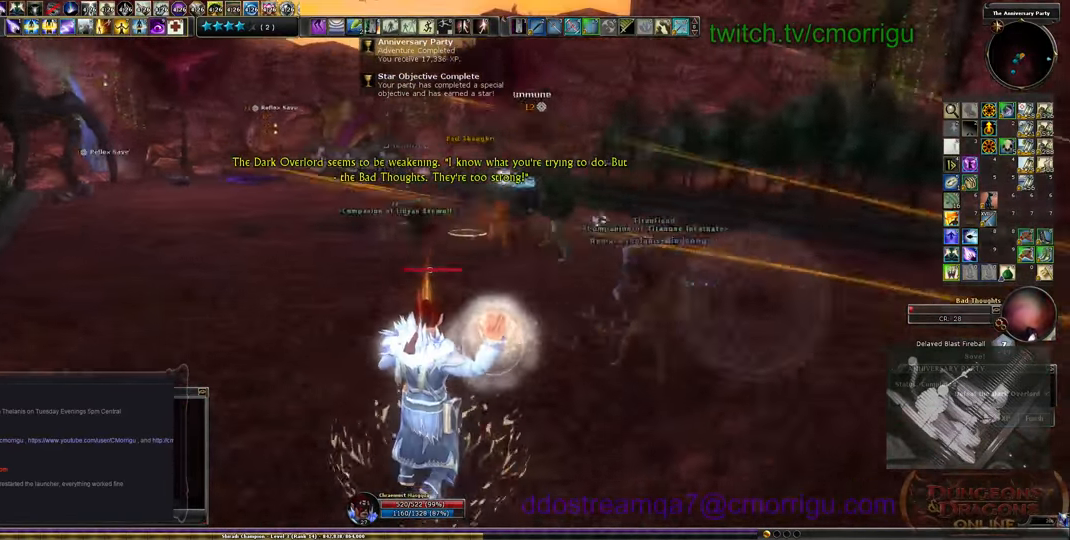
{"keys": ["w"], "events": [[100, "x", "down"], [200, "x", "up"], [333, "a", "up"], [433, "w", "down"]]}
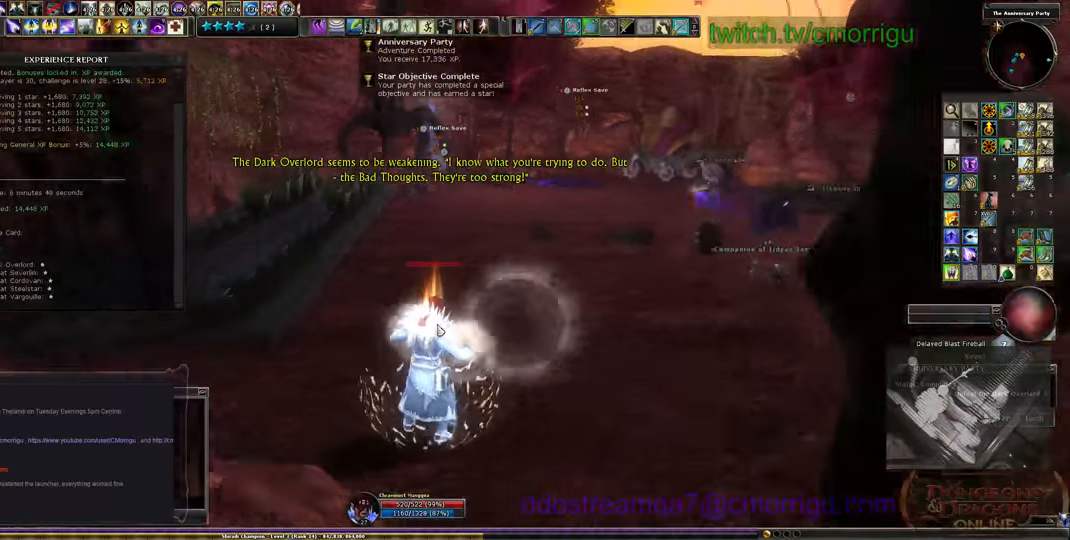
{"keys": ["w", "x"], "events": [[133, "a", "down"], [400, "a", "up"], [400, "x", "down"]]}
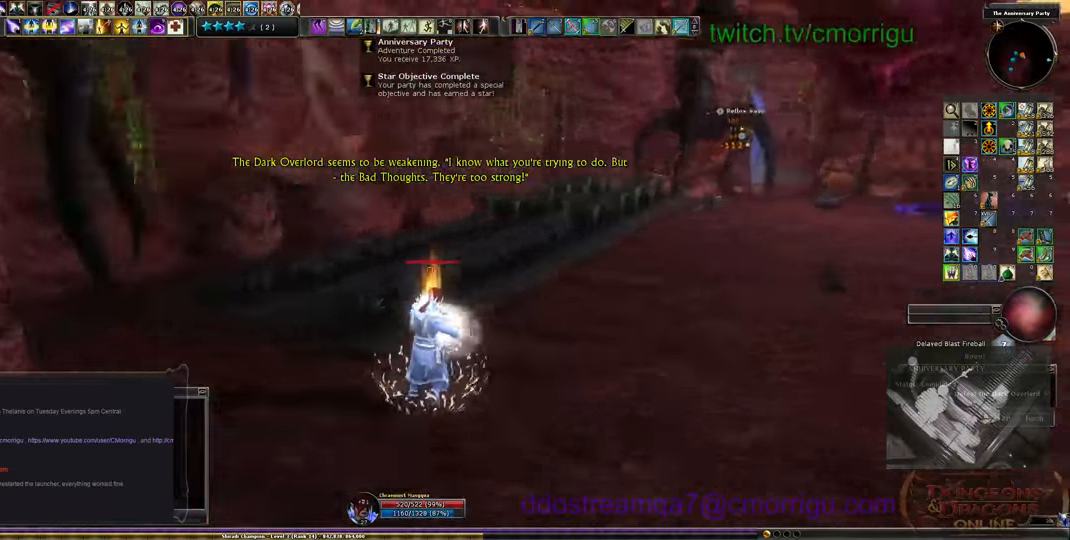
{"keys": ["w"], "events": [[33, "x", "up"]]}
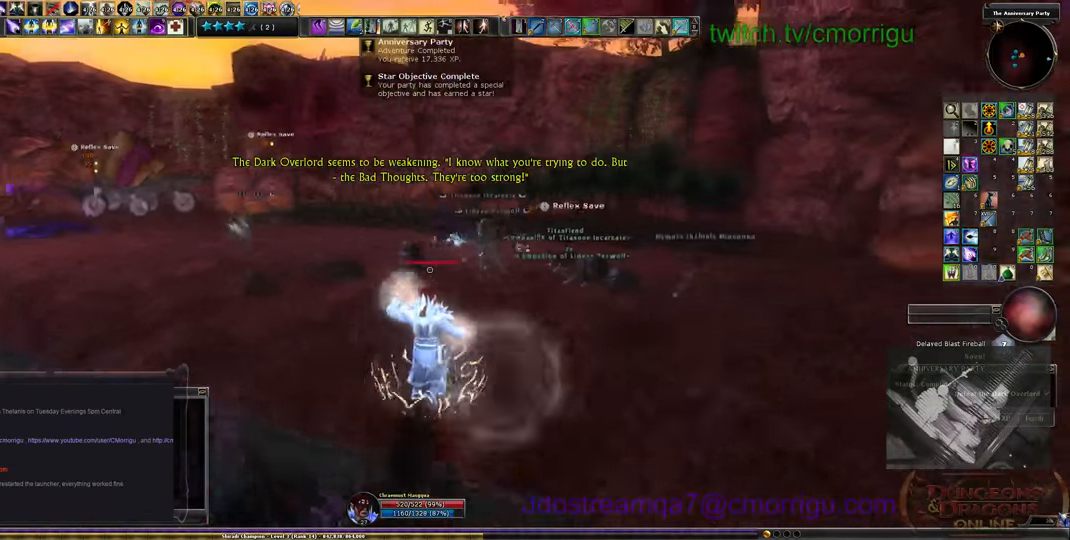
{"keys": ["w"], "events": [[66, "a", "down"], [466, "a", "up"]]}
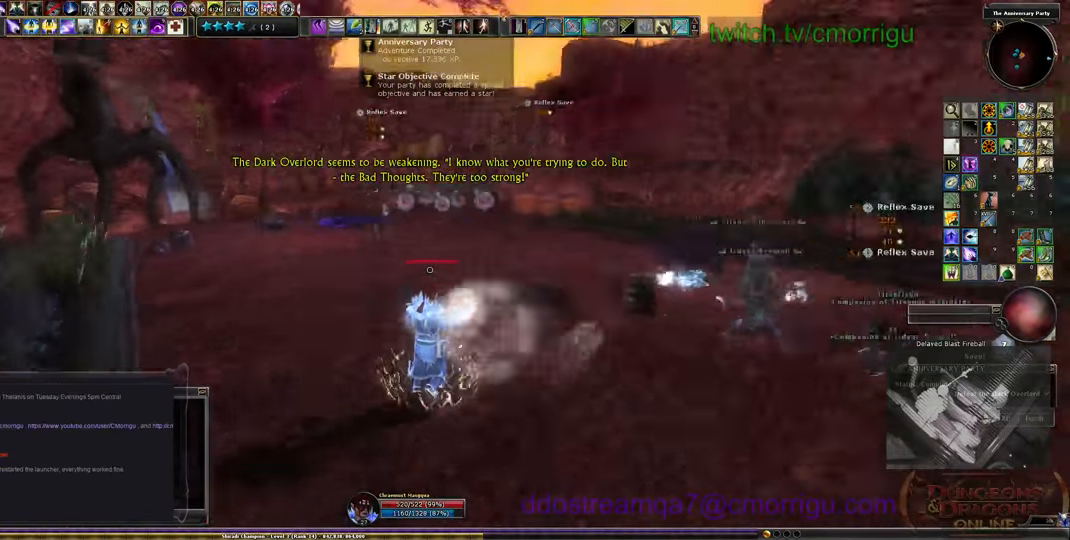
{"keys": ["w"], "events": []}
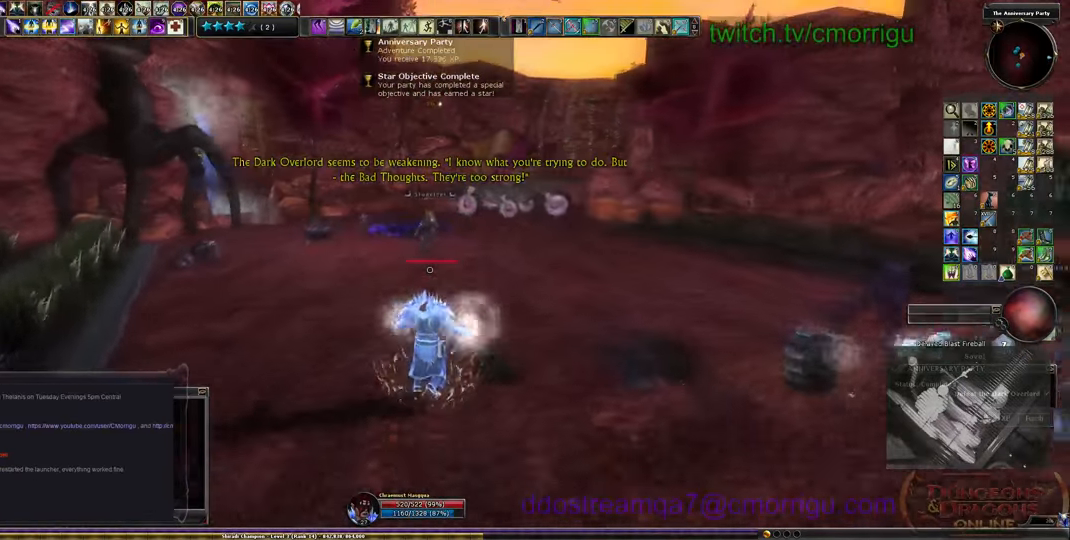
{"keys": ["w"], "events": []}
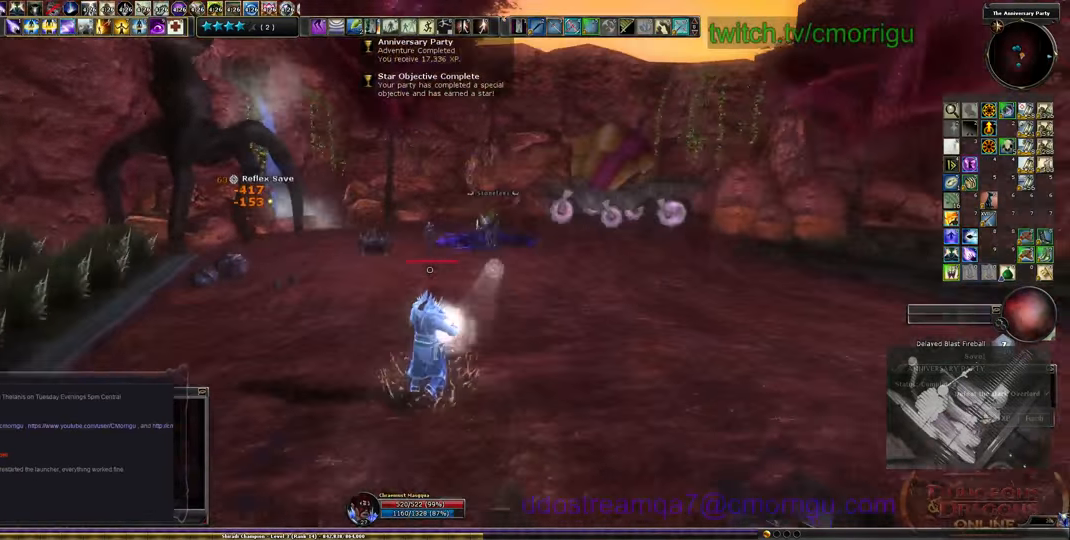
{"keys": ["w"], "events": []}
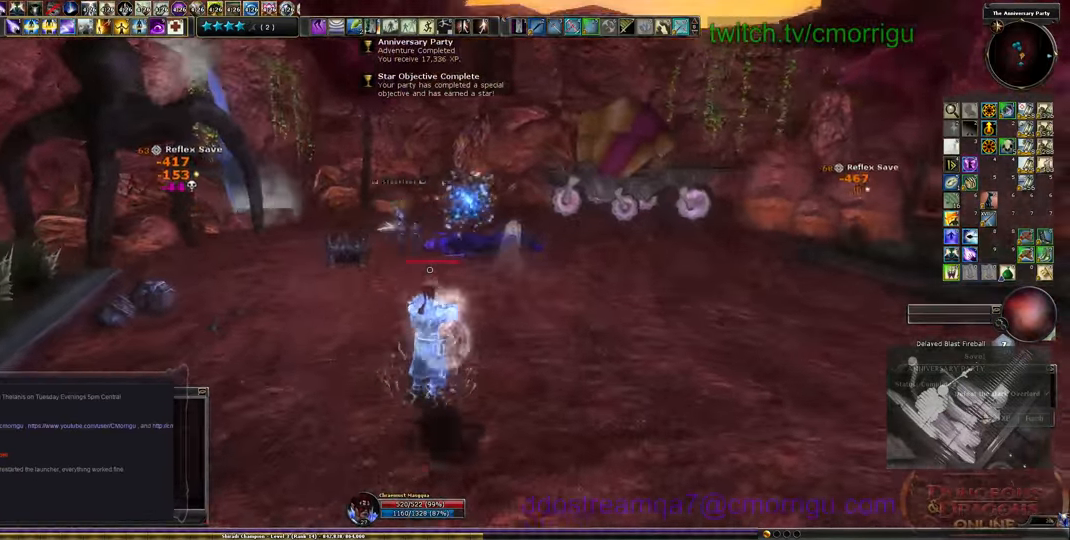
{"keys": ["a", "w"], "events": [[233, "a", "down"]]}
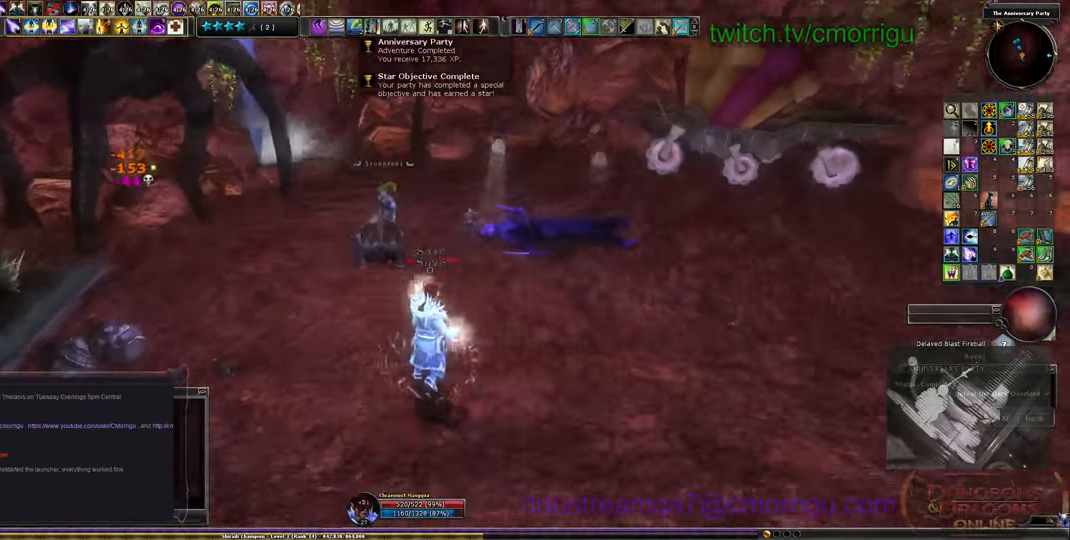
{"keys": ["a"], "events": [[100, "w", "up"]]}
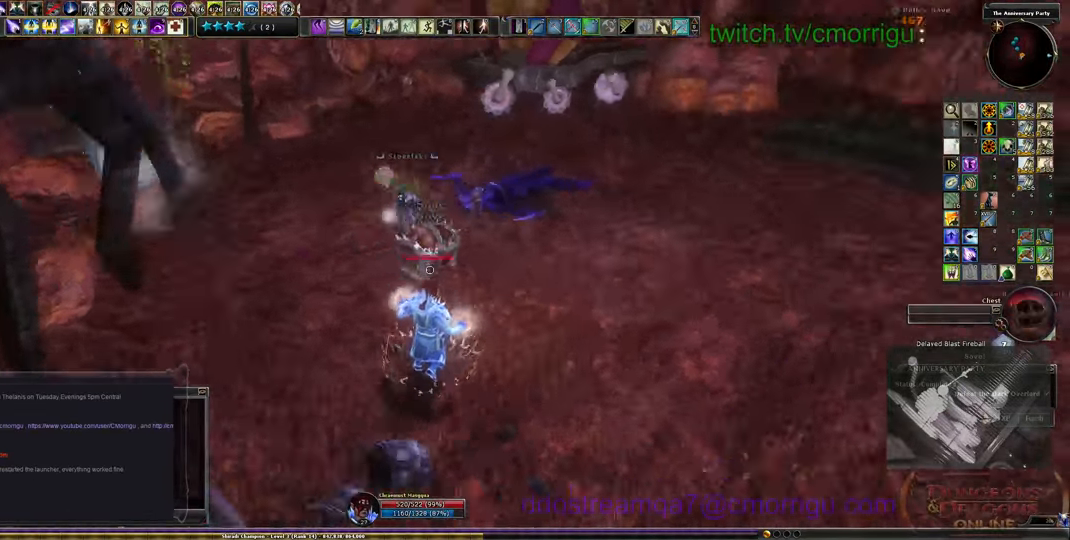
{"keys": [], "events": [[200, "w", "down"], [333, "a", "up"], [466, "w", "up"]]}